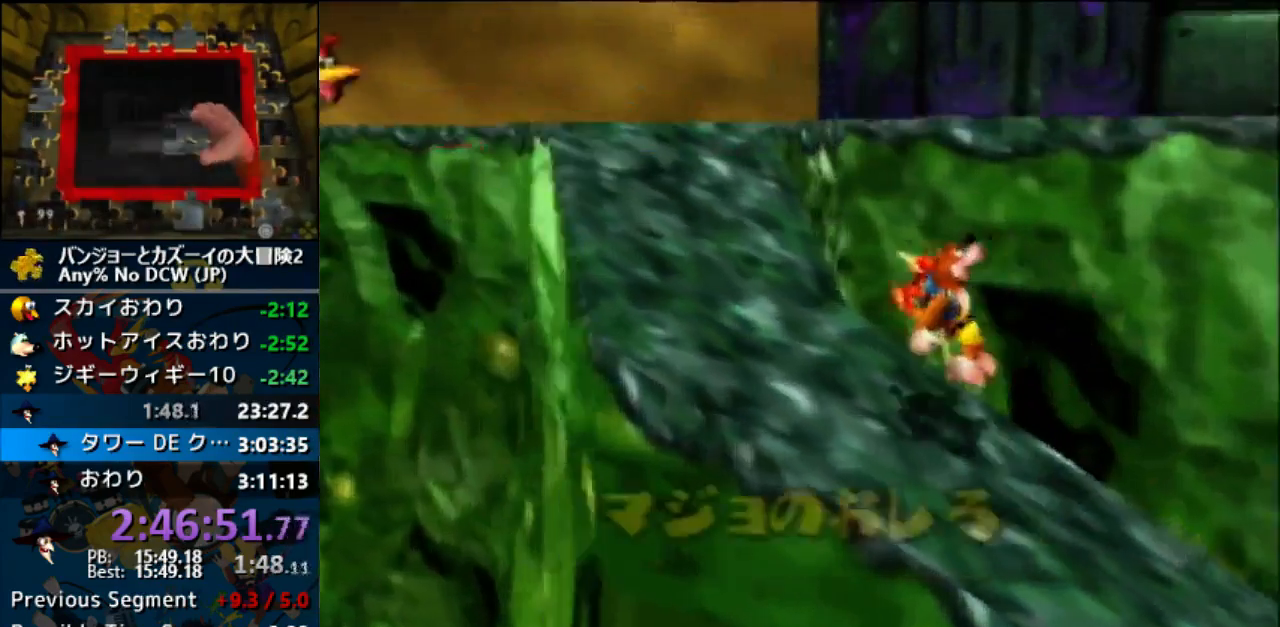
Gameplay with a controller (Nintendo layout); each line is a JSON object with the inputs held at the frame after it. "events" lists button and stick changes between this image and that frame as [ms after this image, input, new state], when the widget could be followed in between. Not read: L1 L3 R3.
{"buttons": ["A", "Z"], "left_stick": "up-right"}
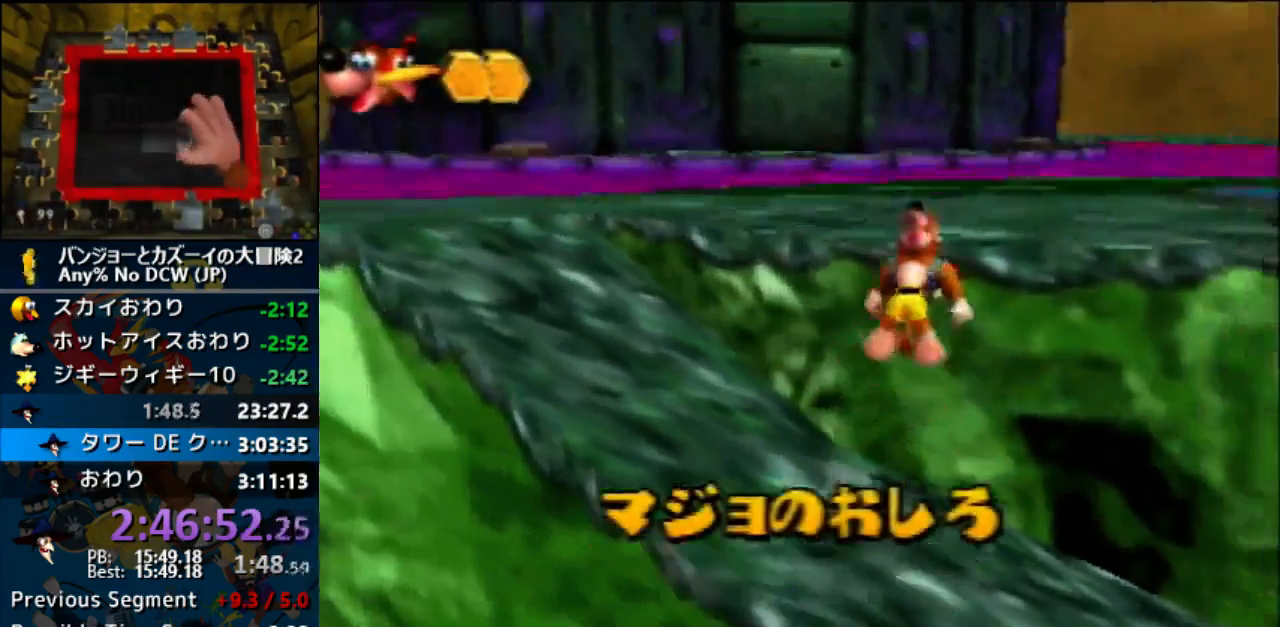
{"buttons": ["START"], "left_stick": "right", "events": [[300, "Z", "up"], [400, "left_stick", "right"], [433, "A", "up"], [433, "B", "down"], [467, "B", "up"], [467, "START", "down"]]}
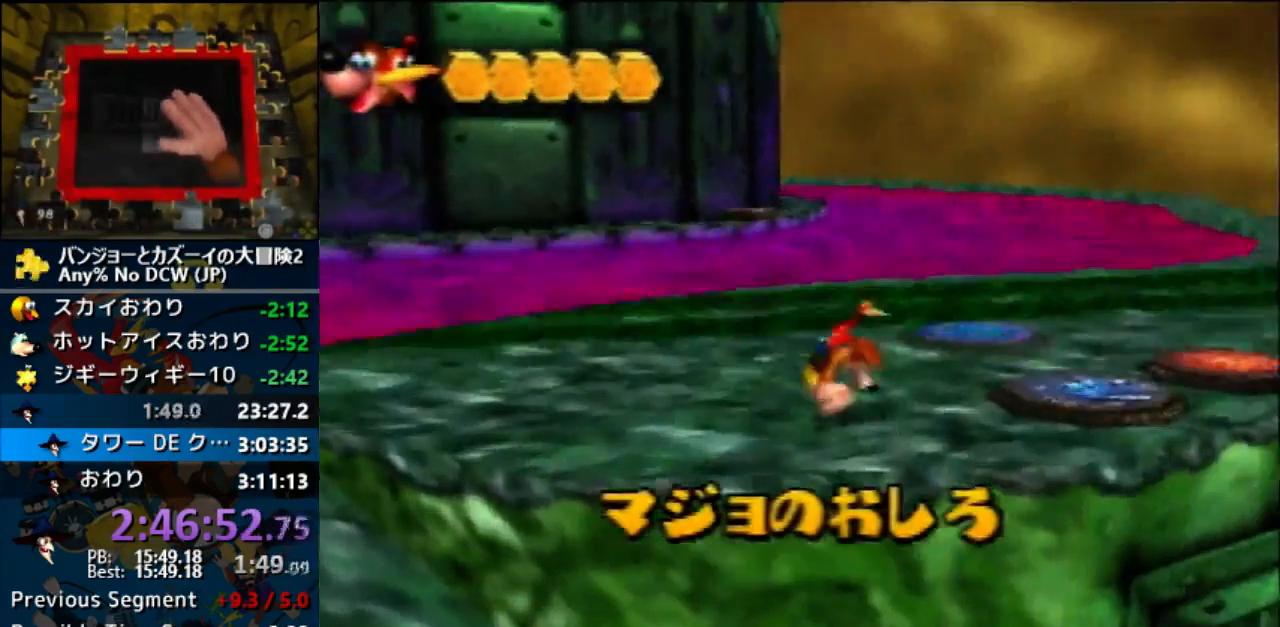
{"buttons": [], "left_stick": "right"}
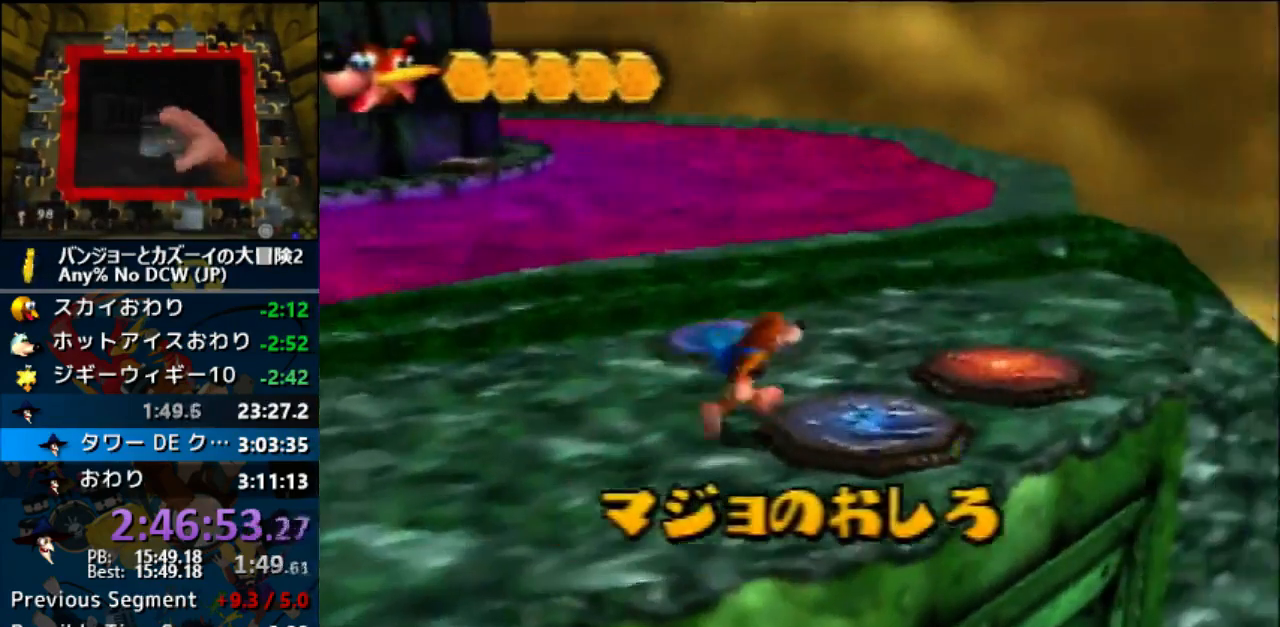
{"buttons": [], "left_stick": "center", "events": [[67, "left_stick", "center"], [133, "A", "down"], [200, "A", "up"], [400, "C_DOWN", "down"], [400, "C_RIGHT", "down"], [467, "C_DOWN", "up"], [467, "C_RIGHT", "up"]]}
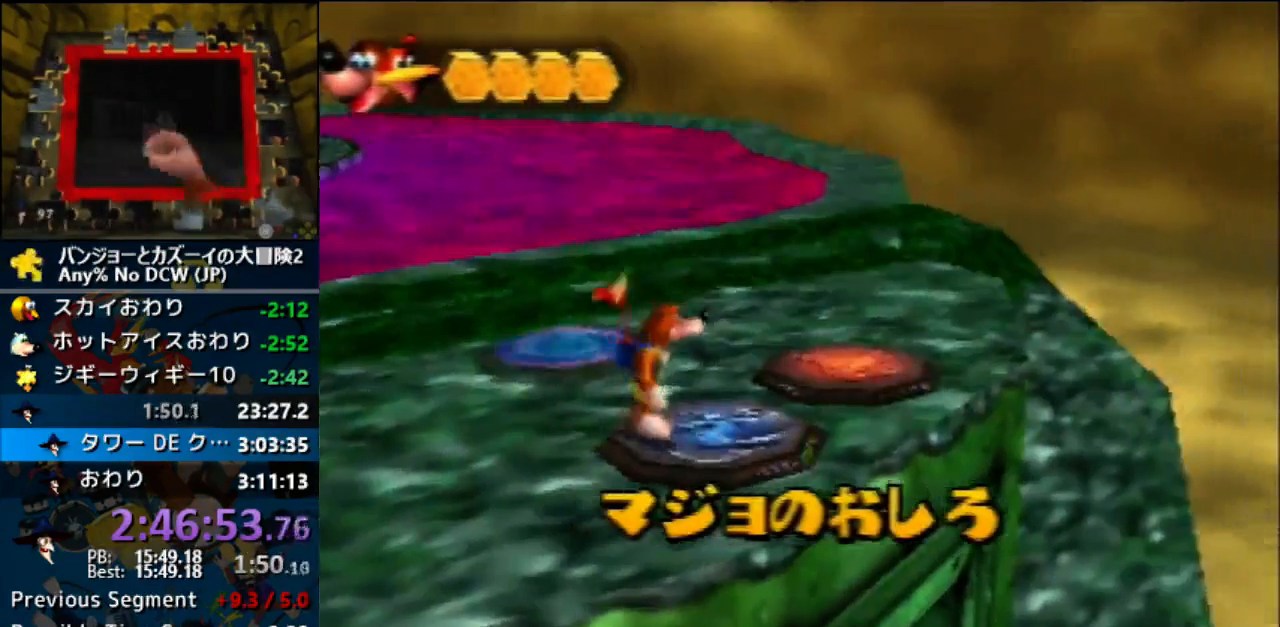
{"buttons": ["C_RIGHT"], "left_stick": "center", "events": [[167, "C_RIGHT", "down"]]}
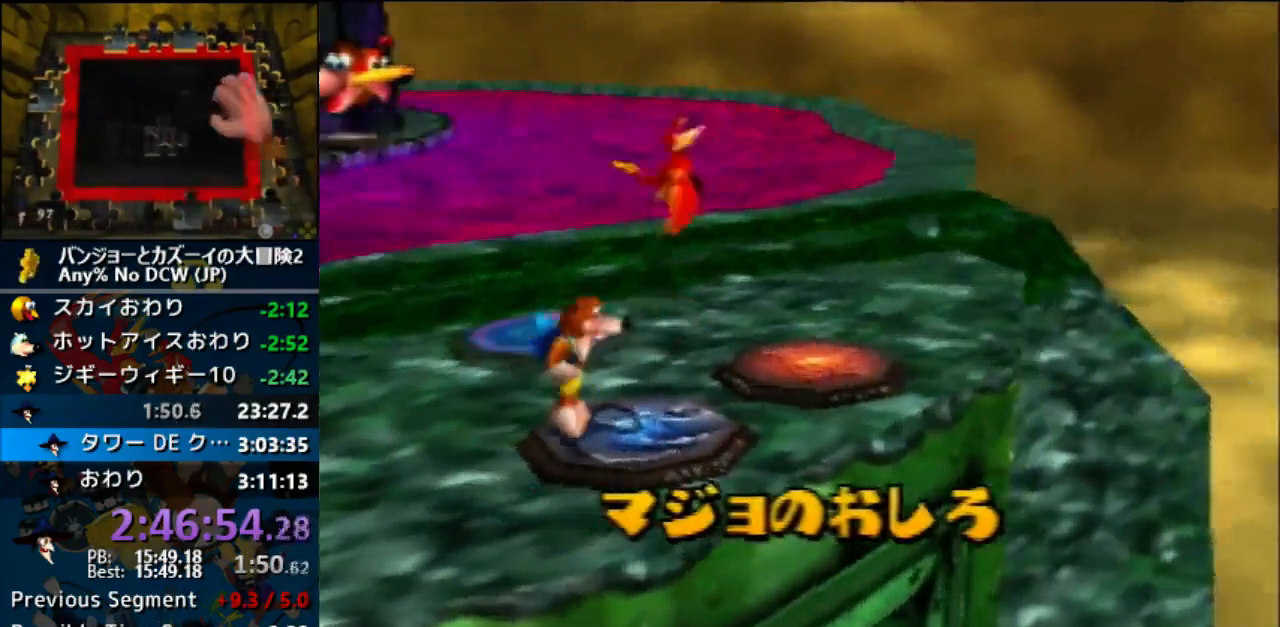
{"buttons": ["C_RIGHT"], "left_stick": "center", "events": []}
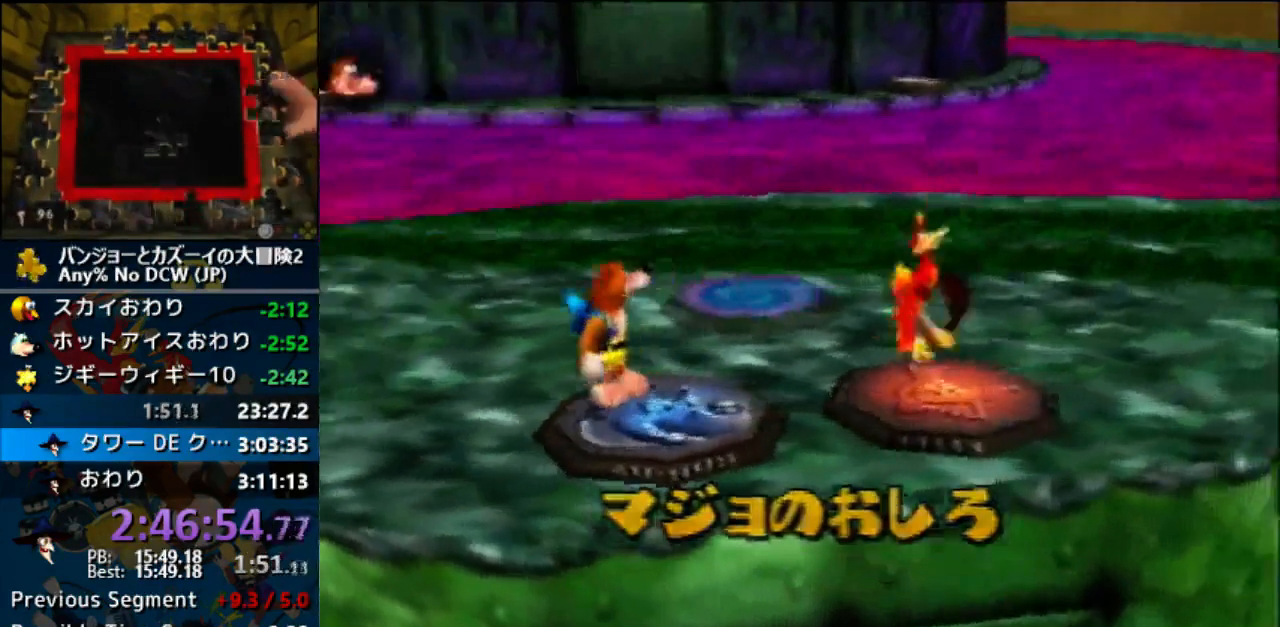
{"buttons": [], "left_stick": "center", "events": [[67, "C_RIGHT", "up"]]}
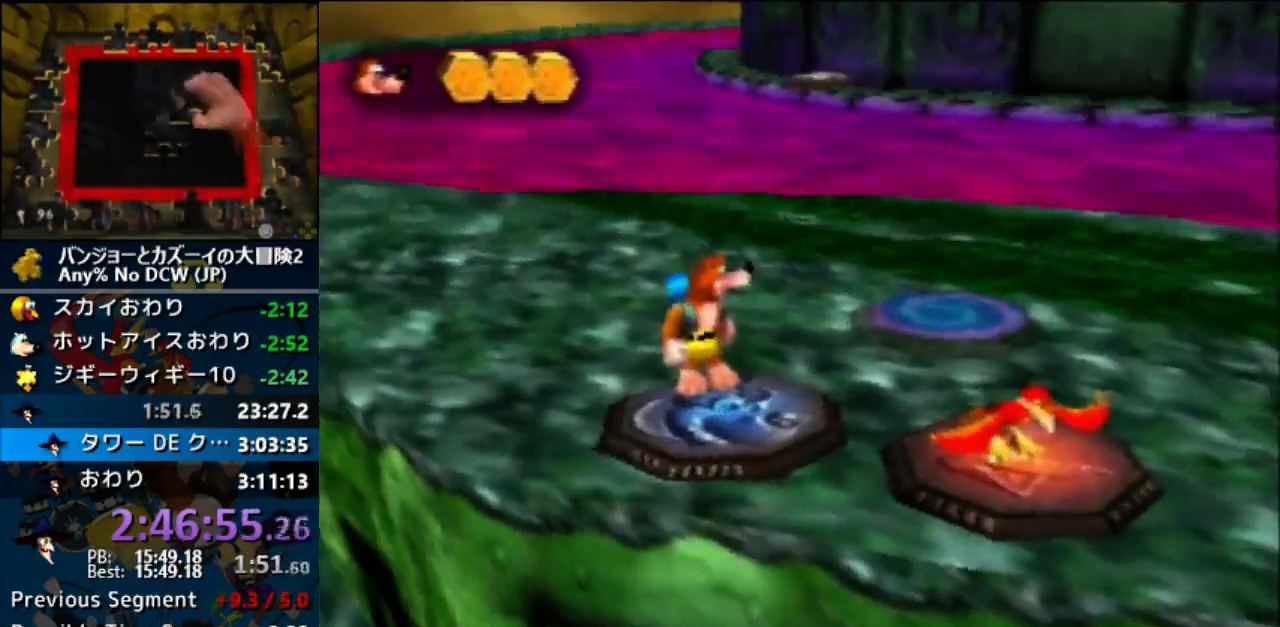
{"buttons": [], "left_stick": "up", "events": [[233, "left_stick", "up"]]}
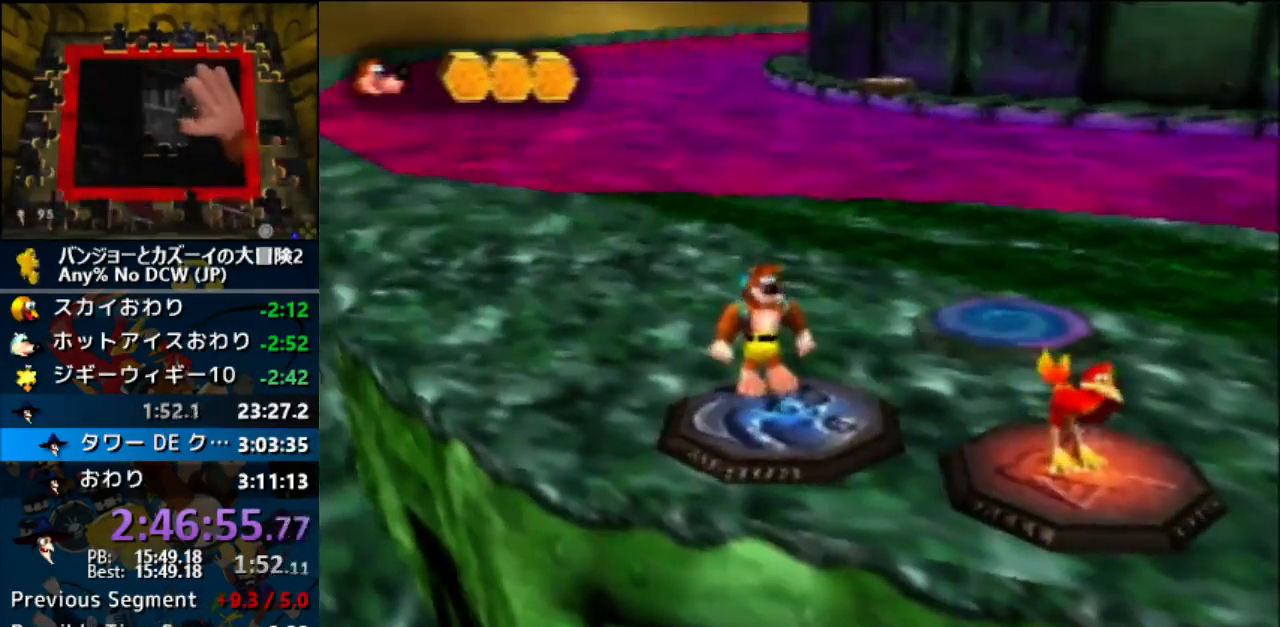
{"buttons": [], "left_stick": "up", "events": []}
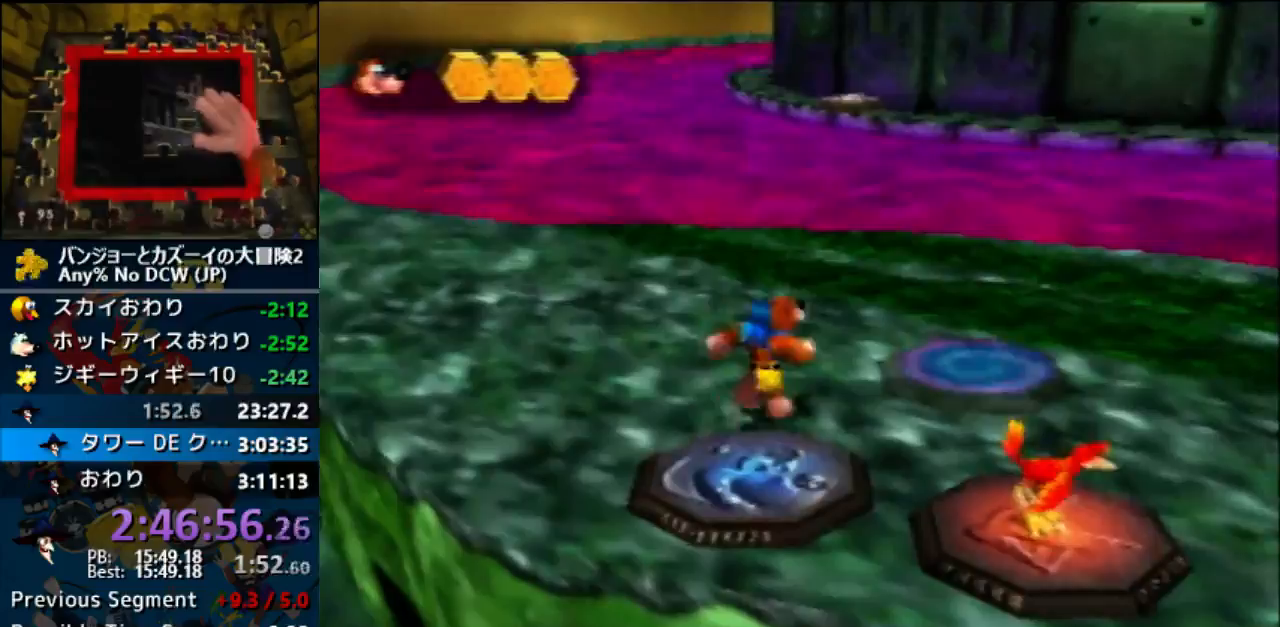
{"buttons": ["A"], "left_stick": "up-right", "events": [[33, "A", "down"], [400, "left_stick", "up-right"]]}
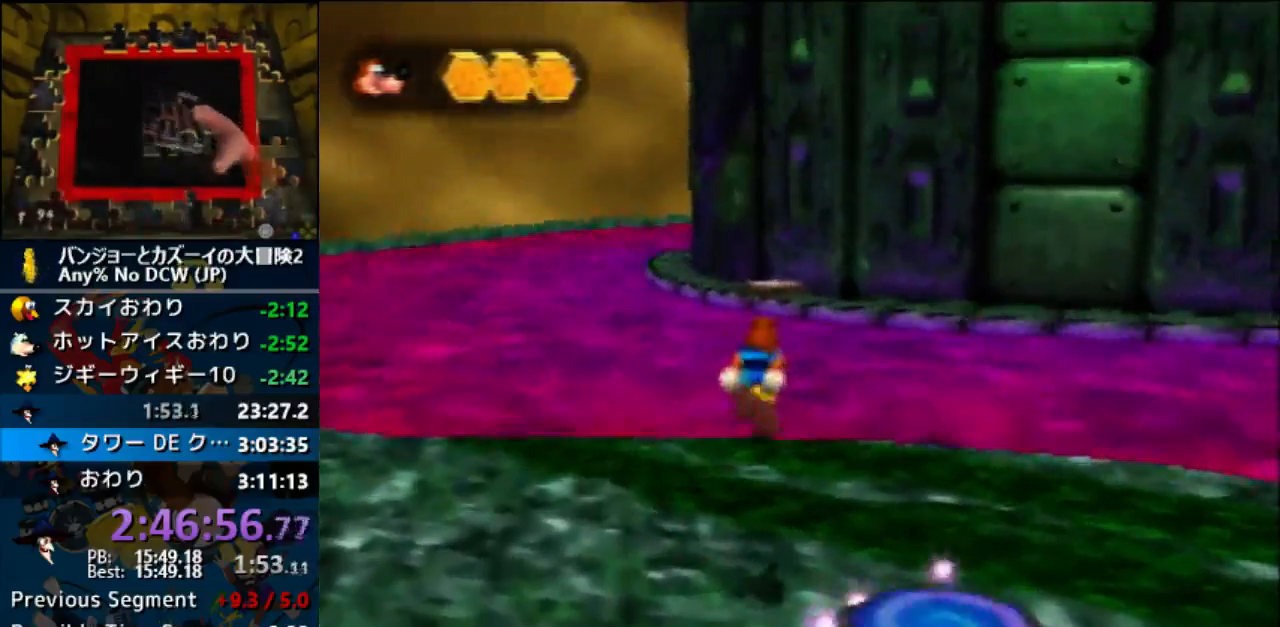
{"buttons": [], "left_stick": "up"}
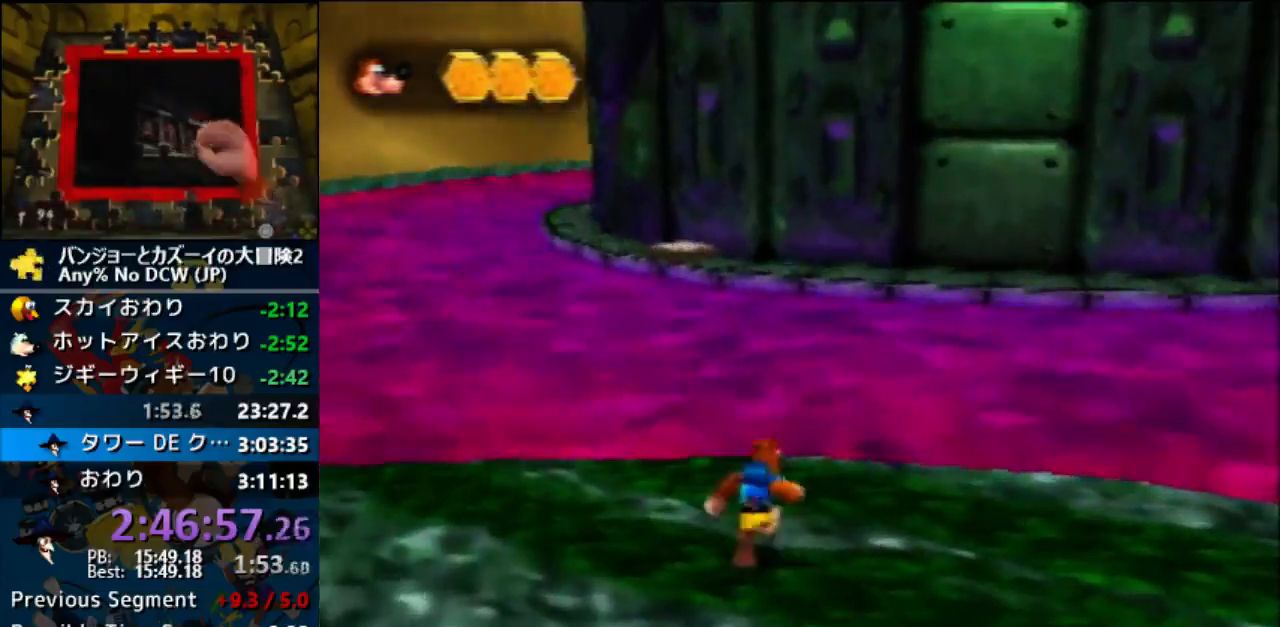
{"buttons": [], "left_stick": "up", "events": []}
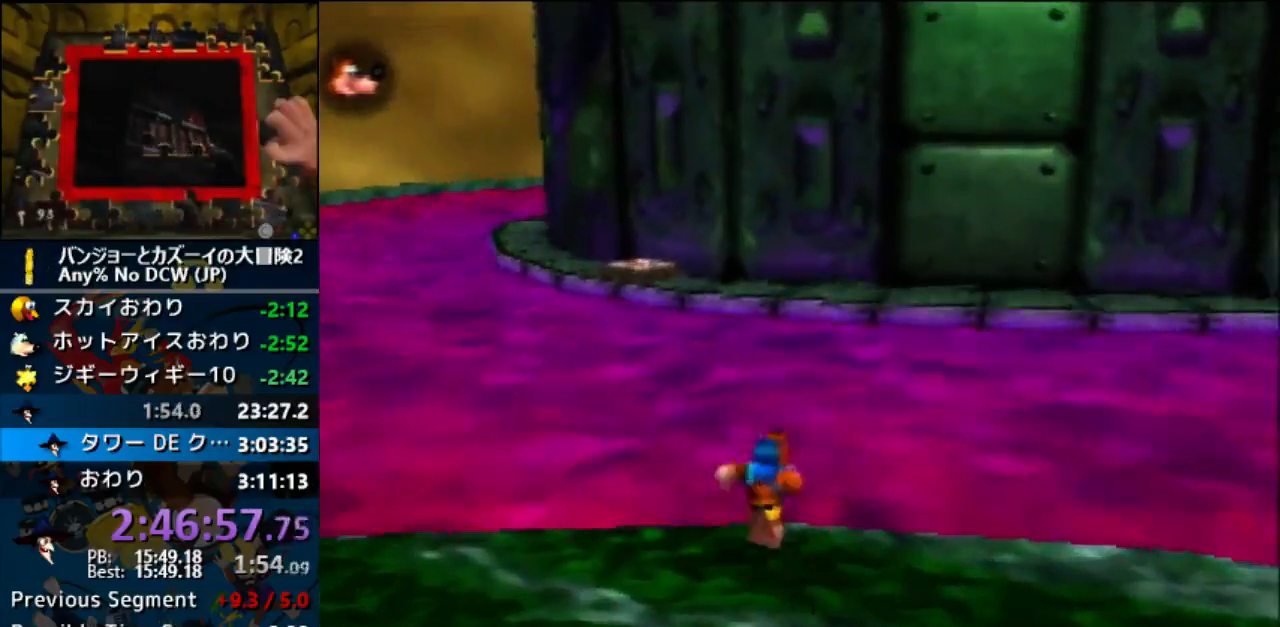
{"buttons": ["A"], "left_stick": "up"}
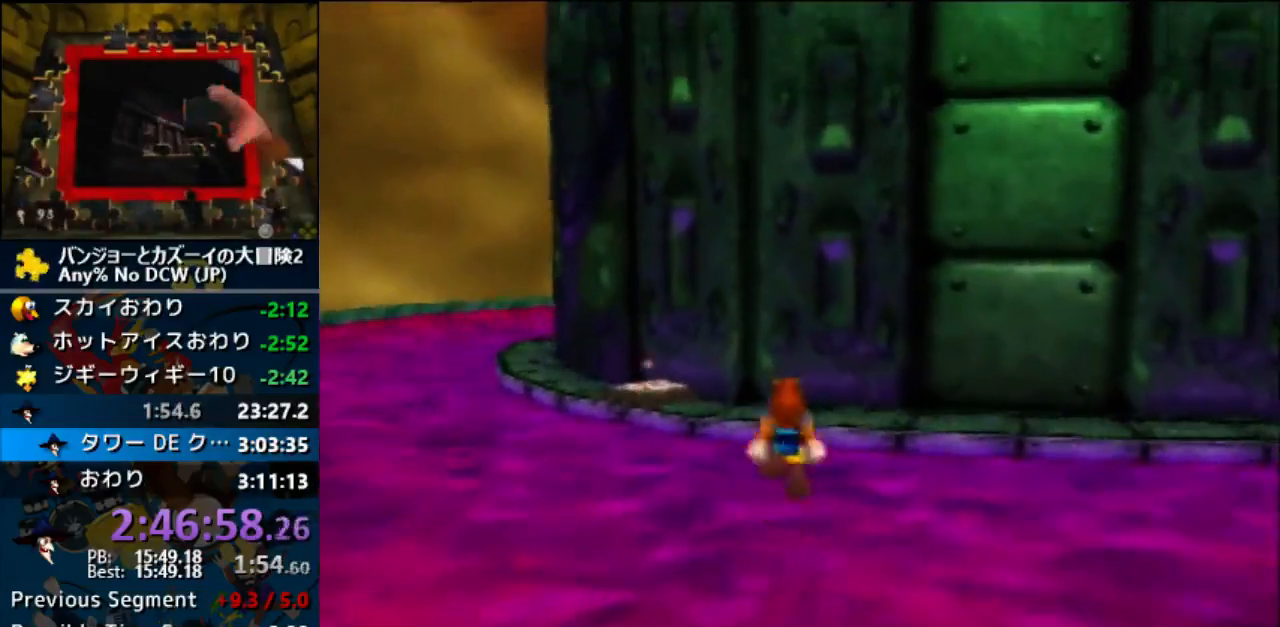
{"buttons": ["A", "B"], "left_stick": "up", "events": [[433, "B", "down"]]}
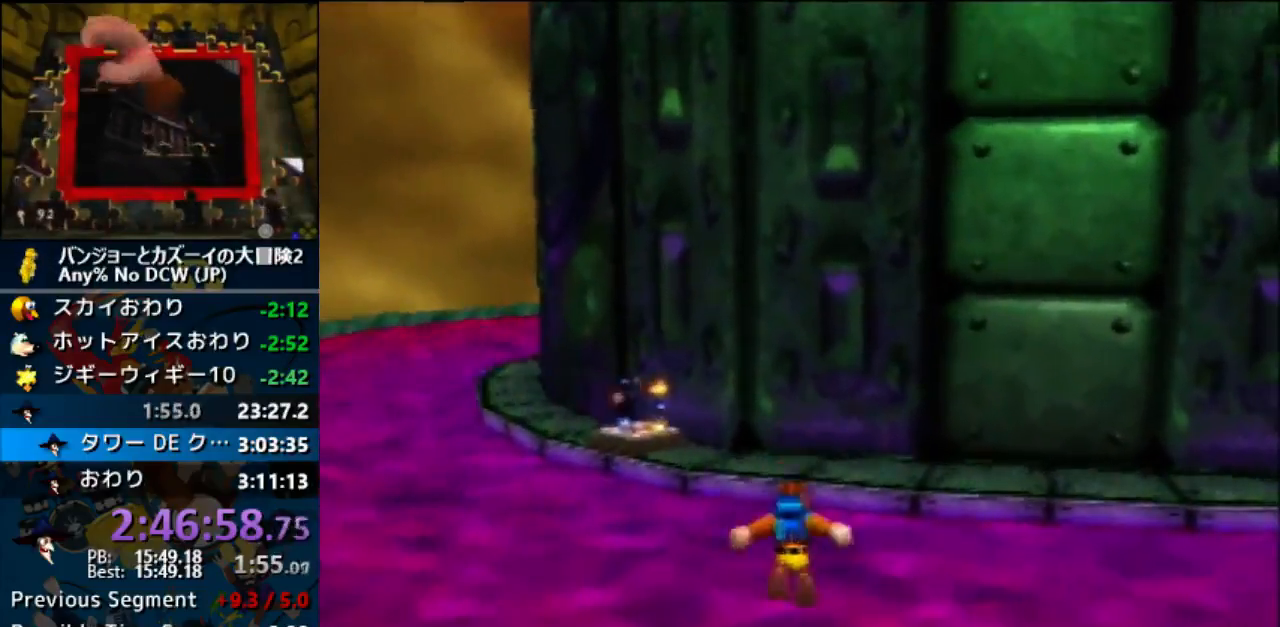
{"buttons": [], "left_stick": "up", "events": [[233, "A", "up"], [233, "B", "up"]]}
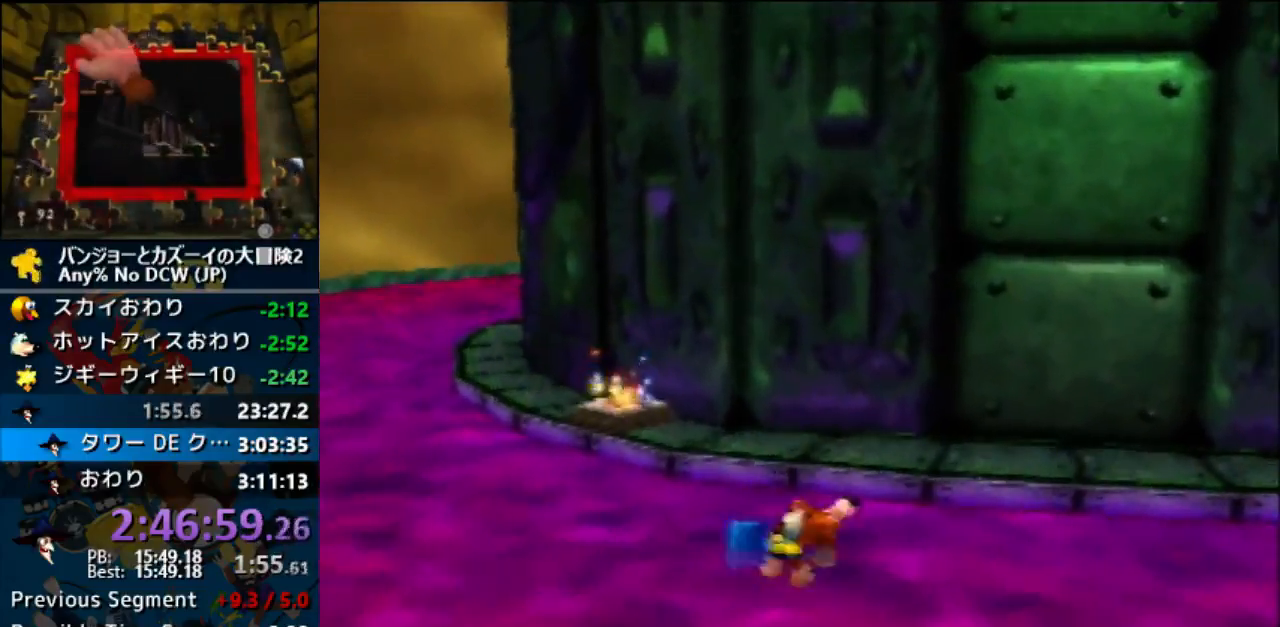
{"buttons": [], "left_stick": "up", "events": []}
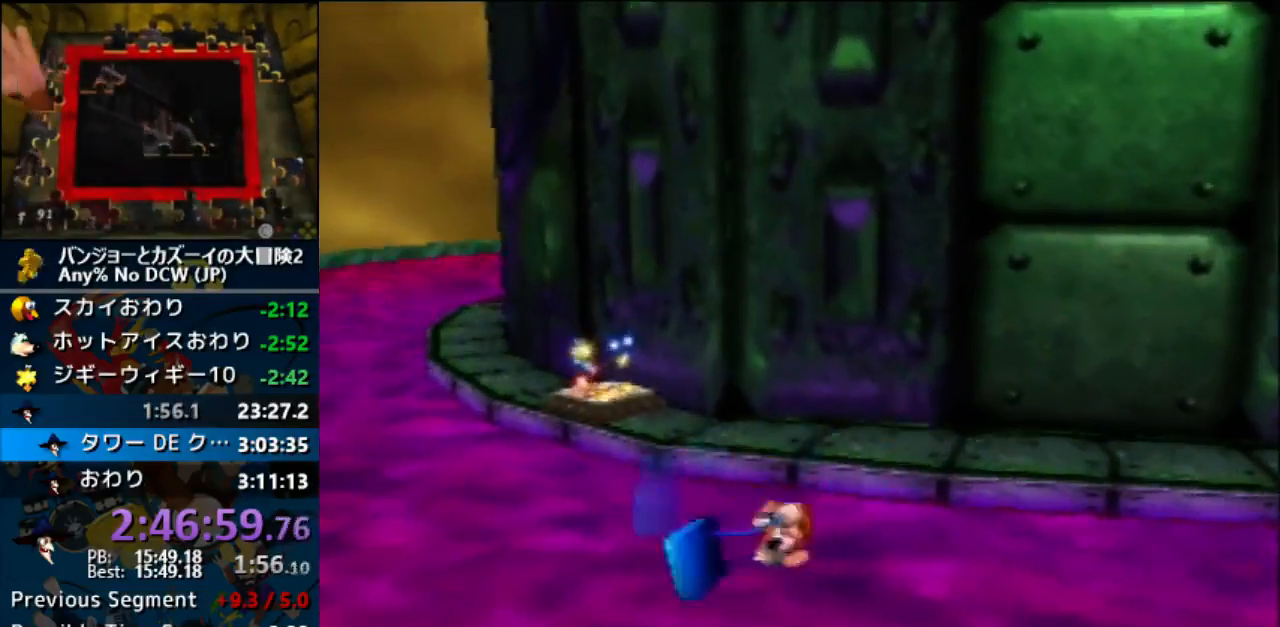
{"buttons": ["A"], "left_stick": "up", "events": [[500, "A", "down"]]}